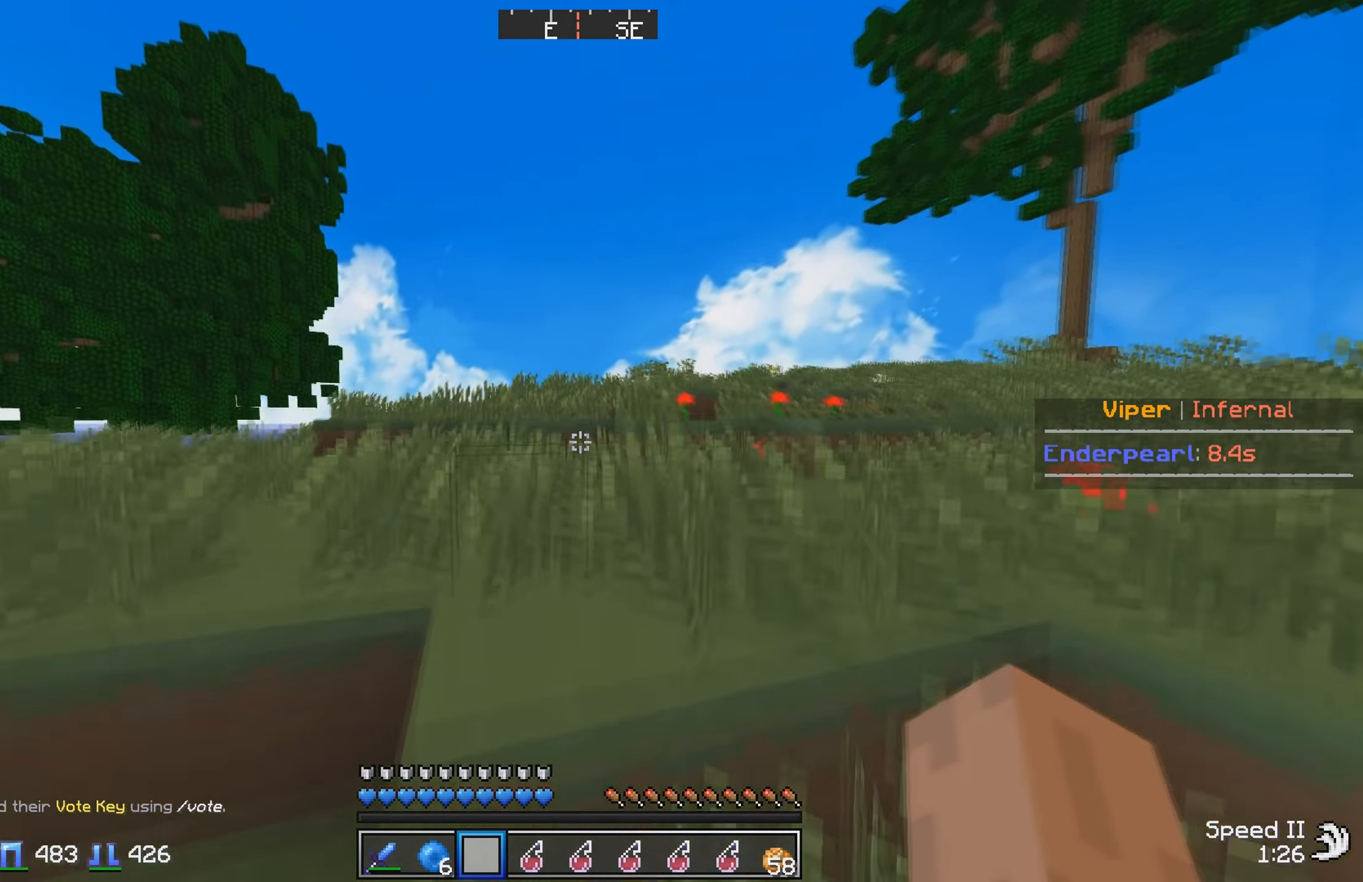
Gameplay with keyboard; each line is a JSON object with the keys held at the frame after it. "events" lists presses ("down") and releases ("up") of "a", "d", "s" and "w" between this image and that frame as [ms after this image, input, new state], when the widget could be followed in between. No other keys are recorded. Mouse input is not recorded.
{"keys": ["w"], "events": []}
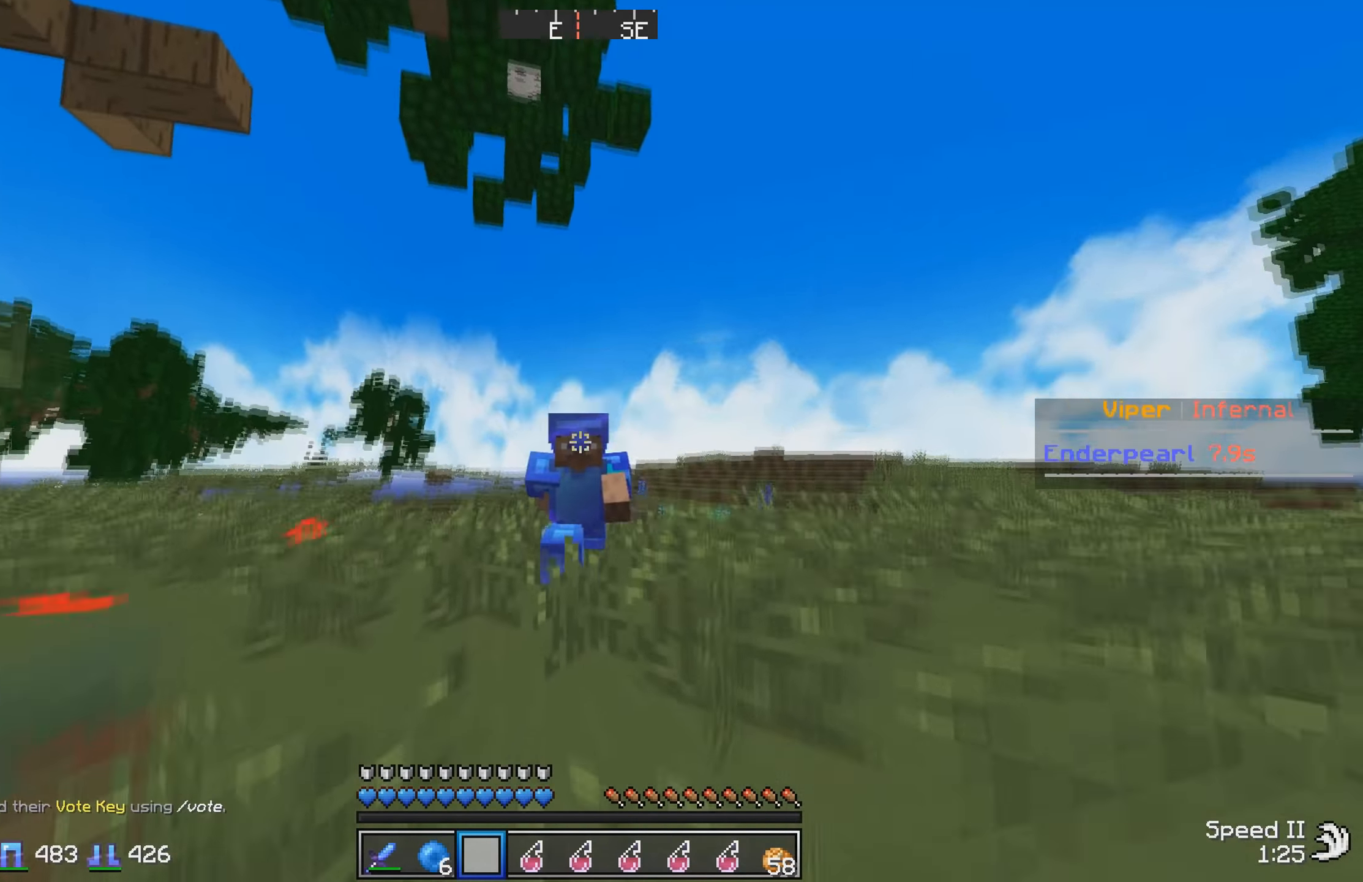
{"keys": ["w"], "events": []}
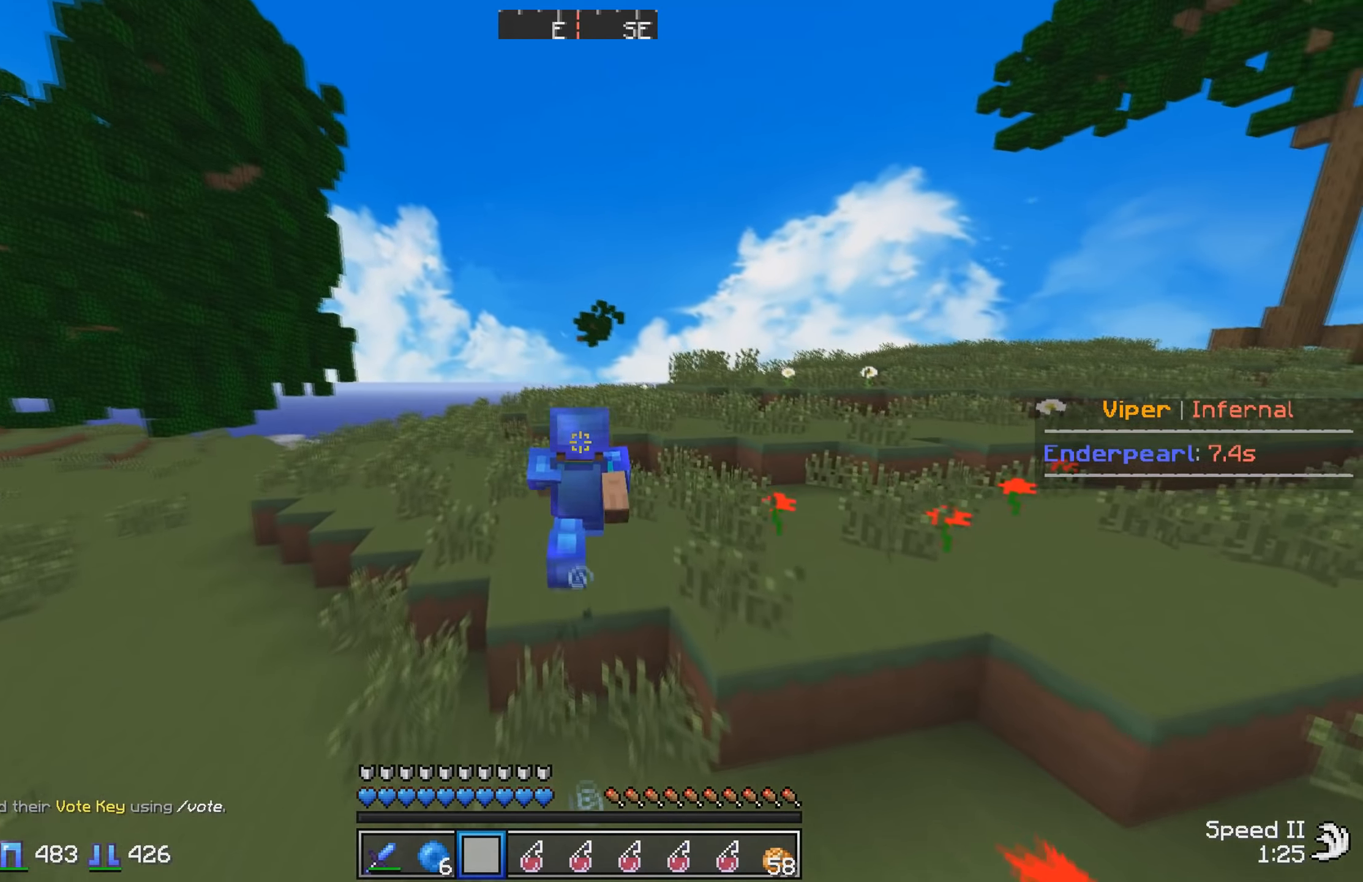
{"keys": ["w"]}
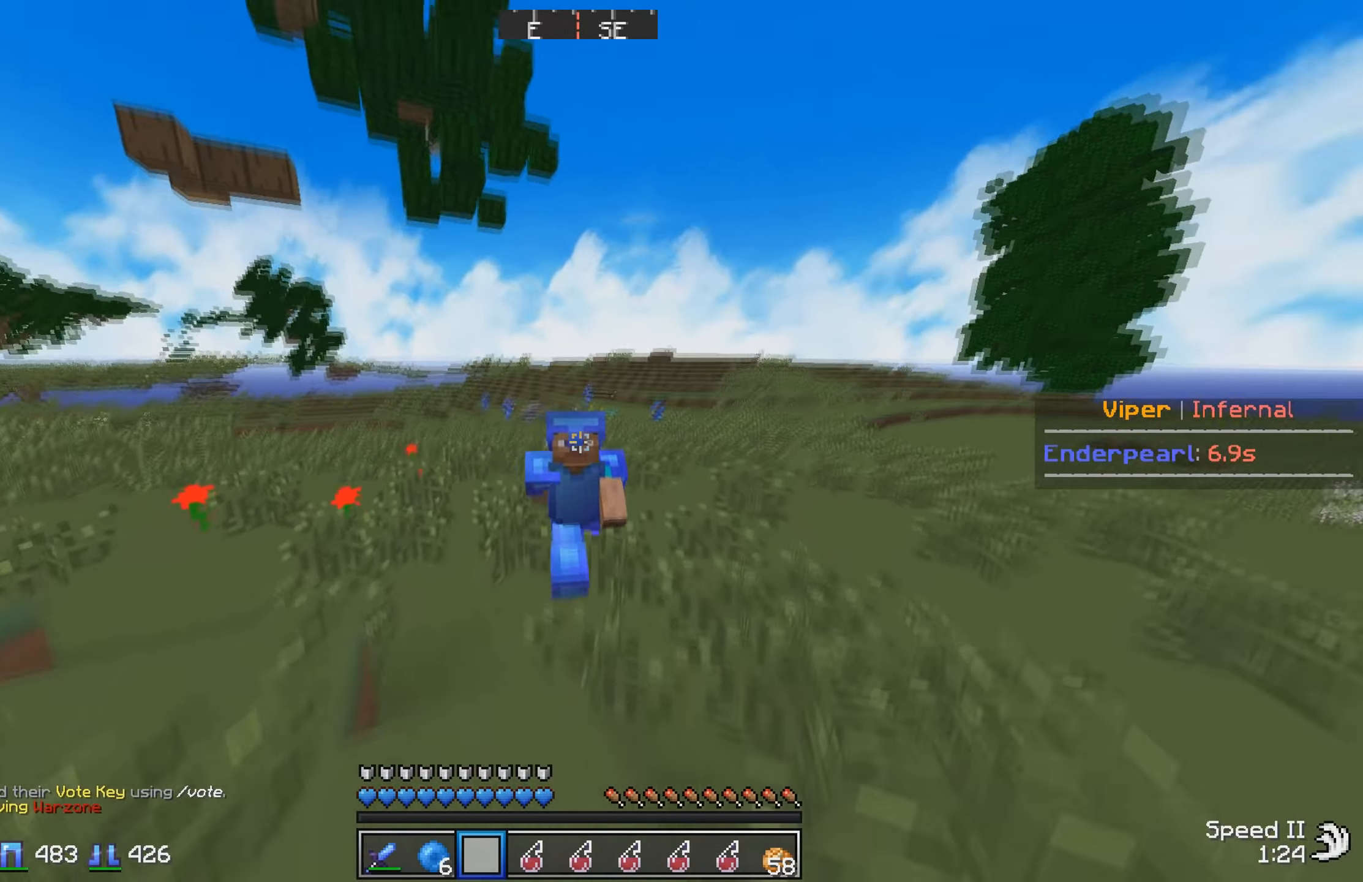
{"keys": ["w"], "events": []}
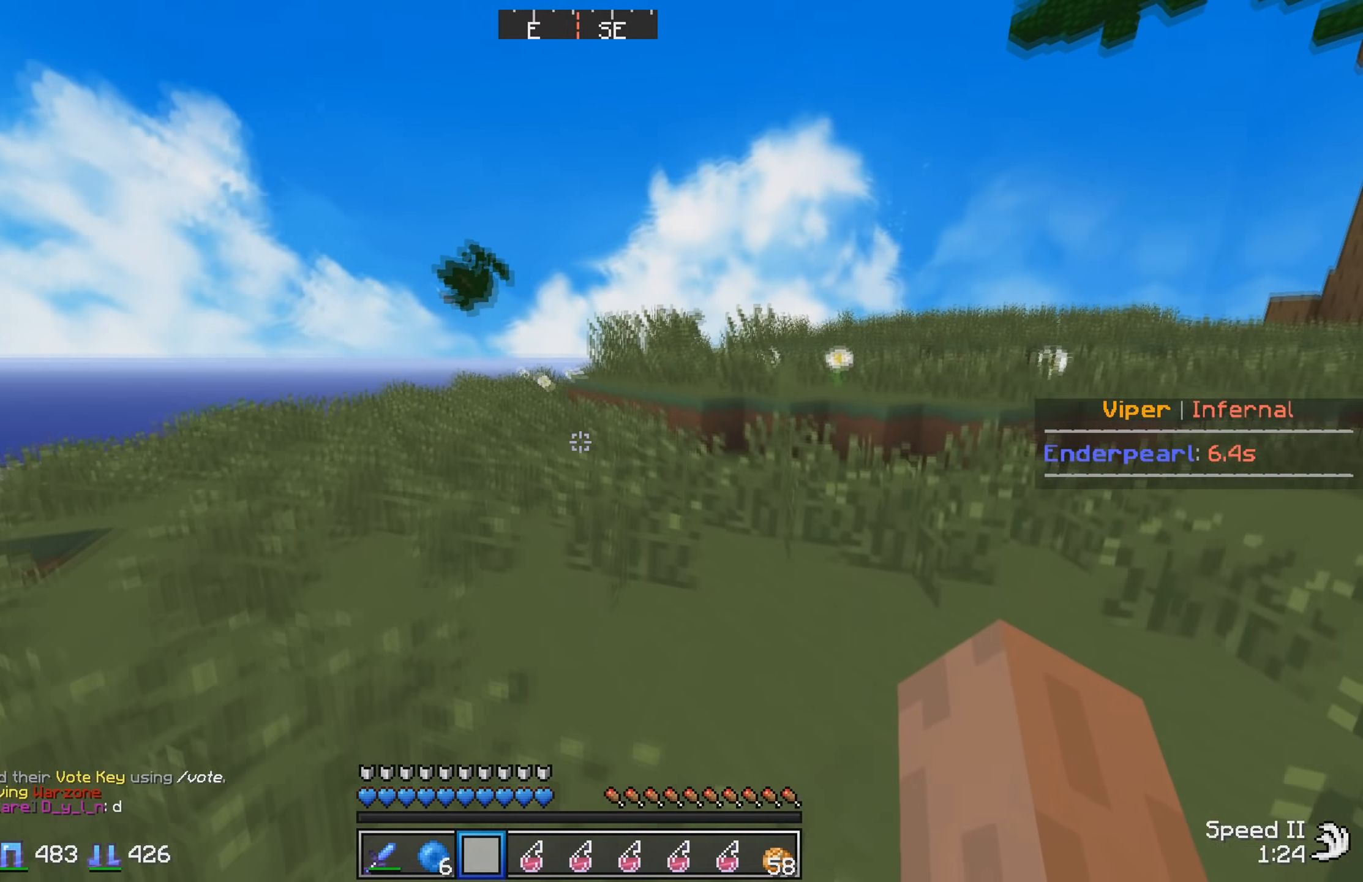
{"keys": ["w"], "events": []}
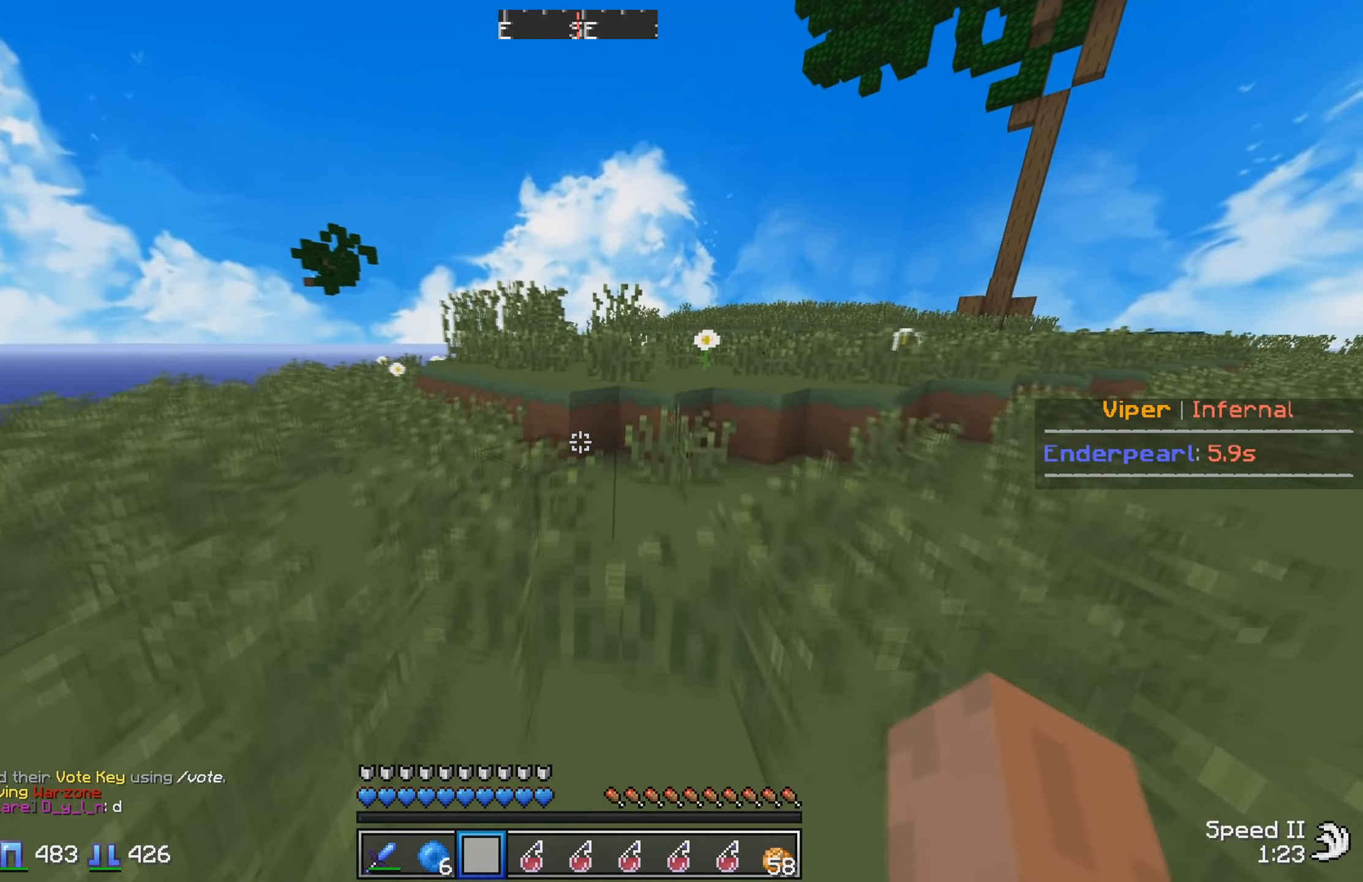
{"keys": ["w"], "events": []}
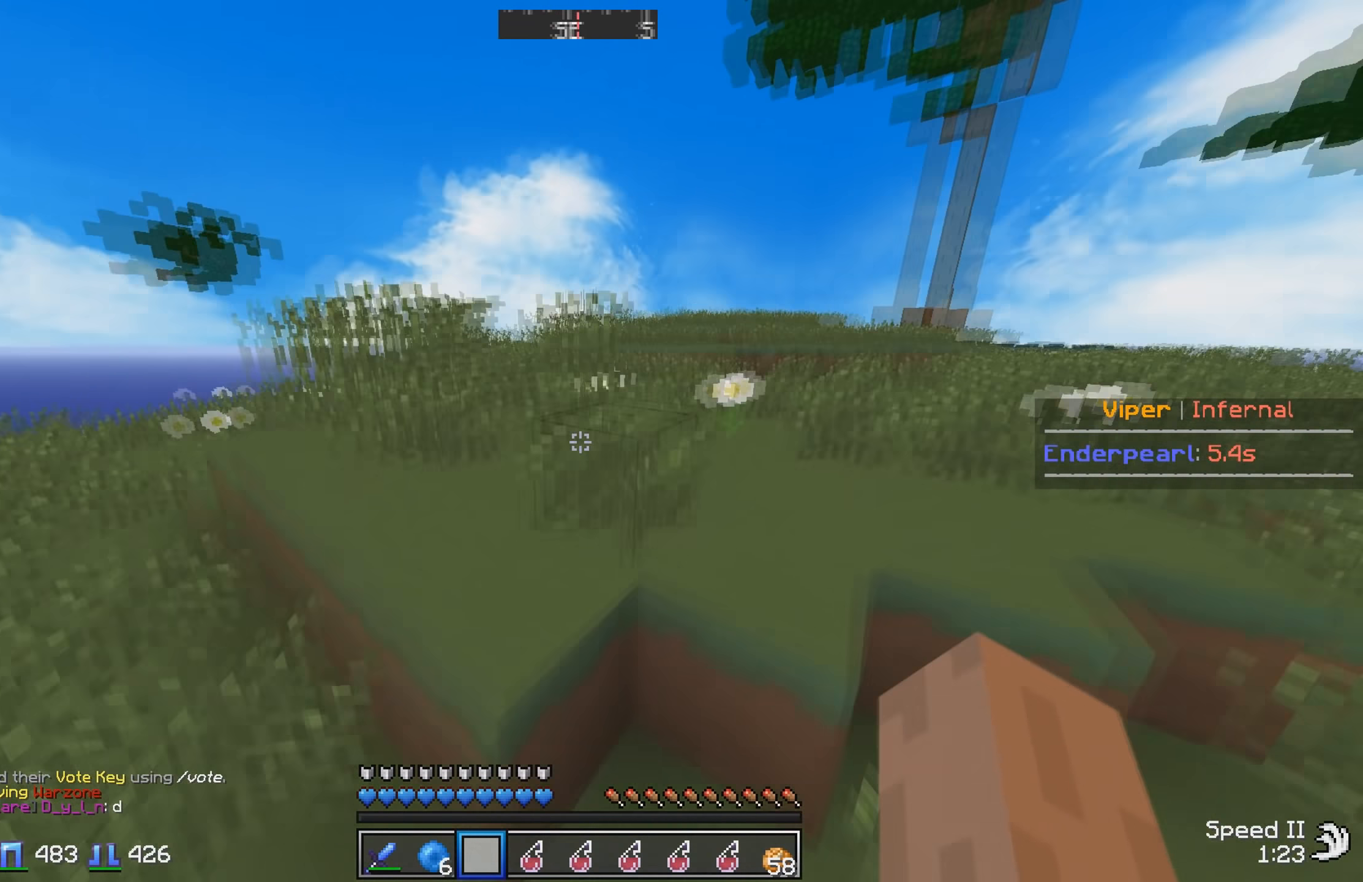
{"keys": ["w"], "events": []}
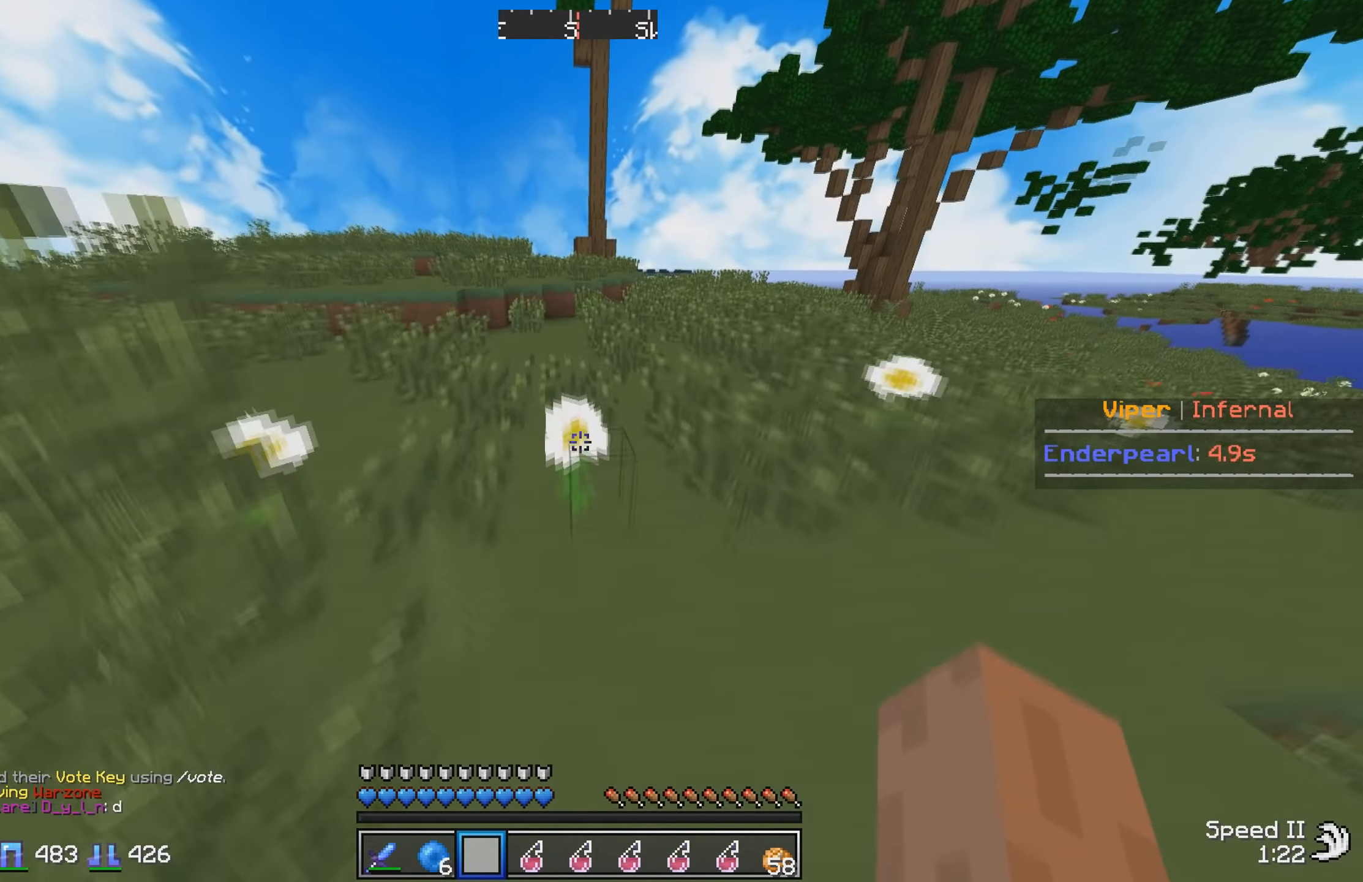
{"keys": ["w"], "events": []}
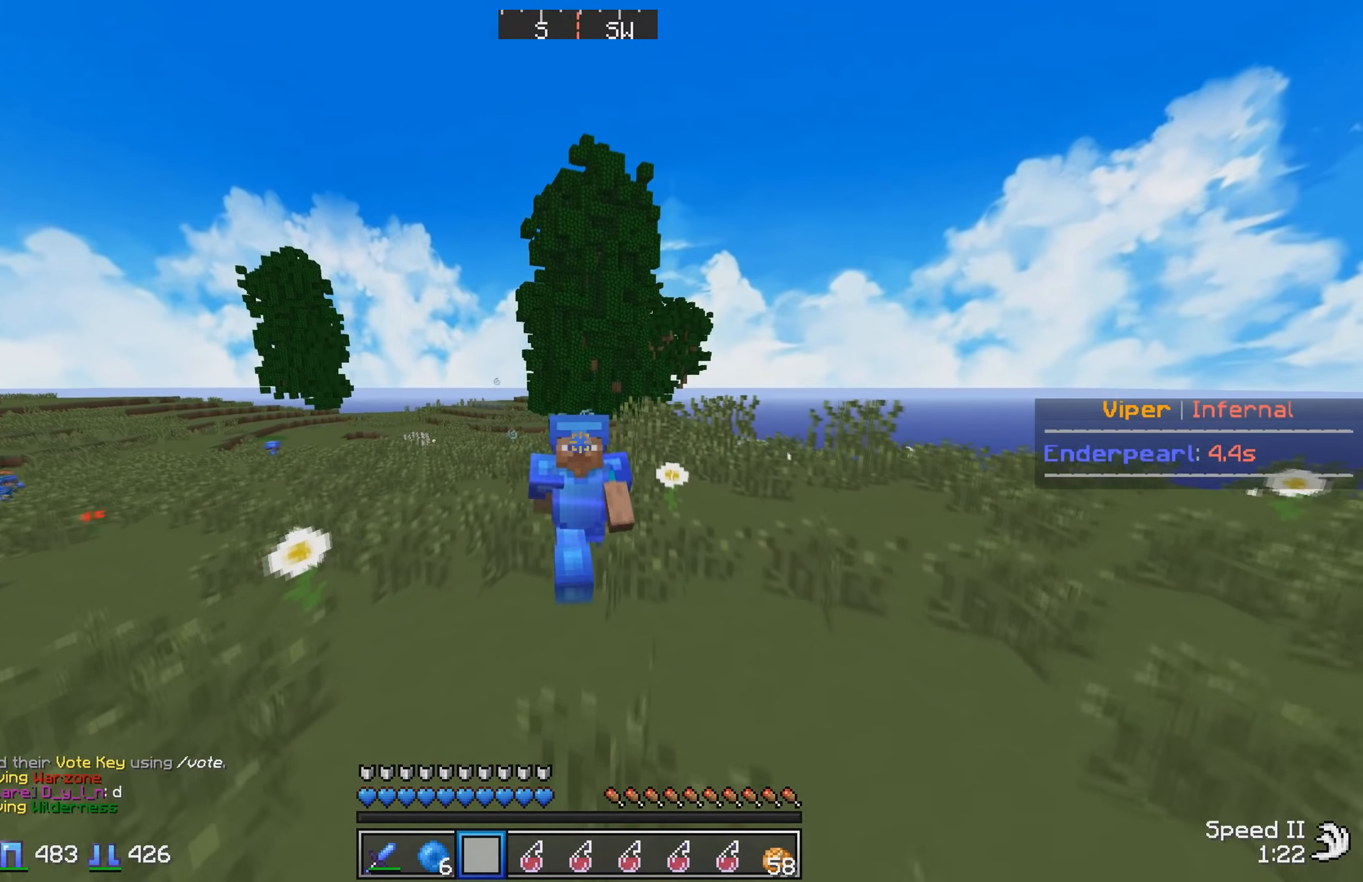
{"keys": ["w"], "events": []}
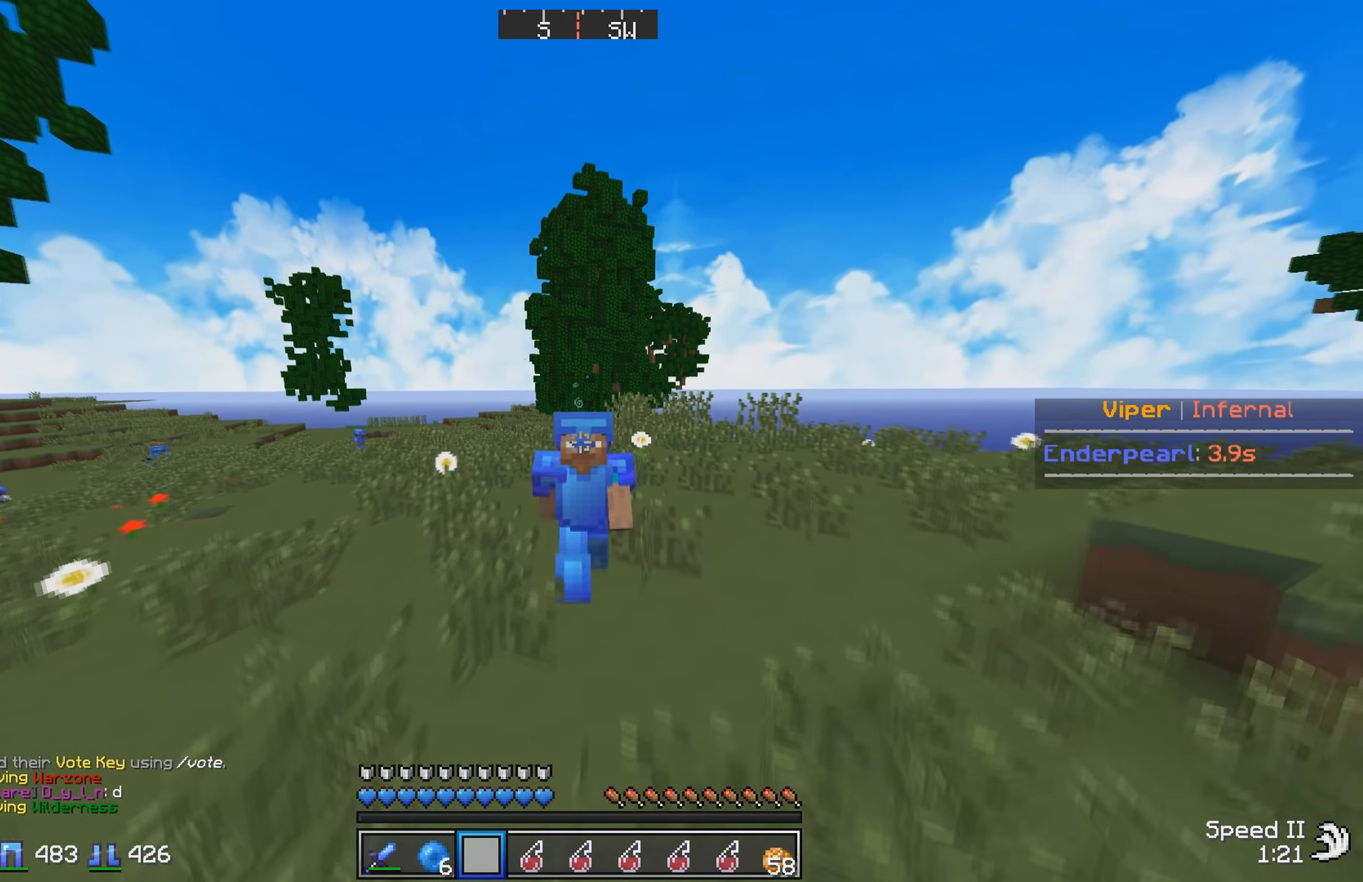
{"keys": ["w"], "events": []}
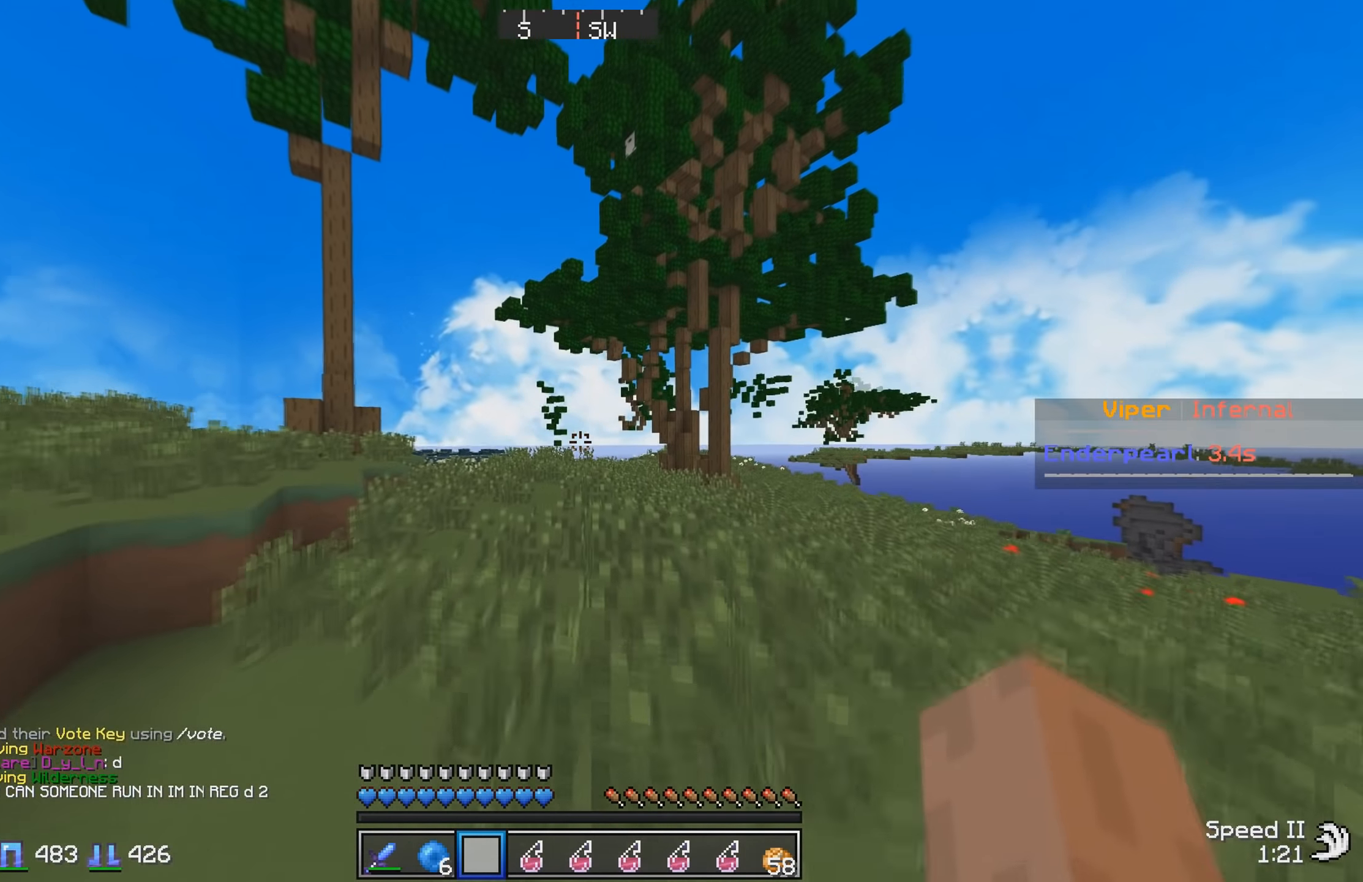
{"keys": ["w"], "events": []}
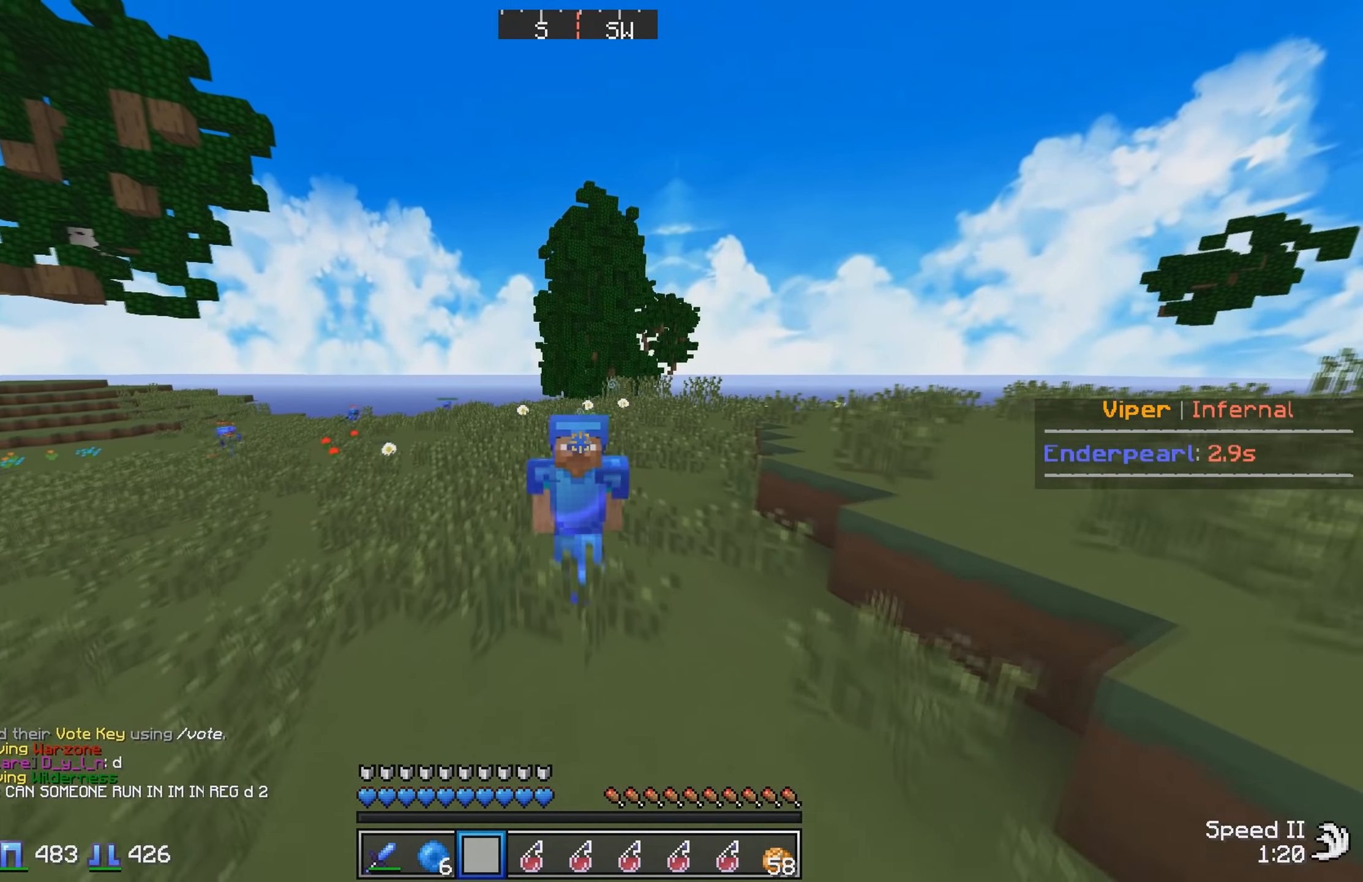
{"keys": ["w"], "events": []}
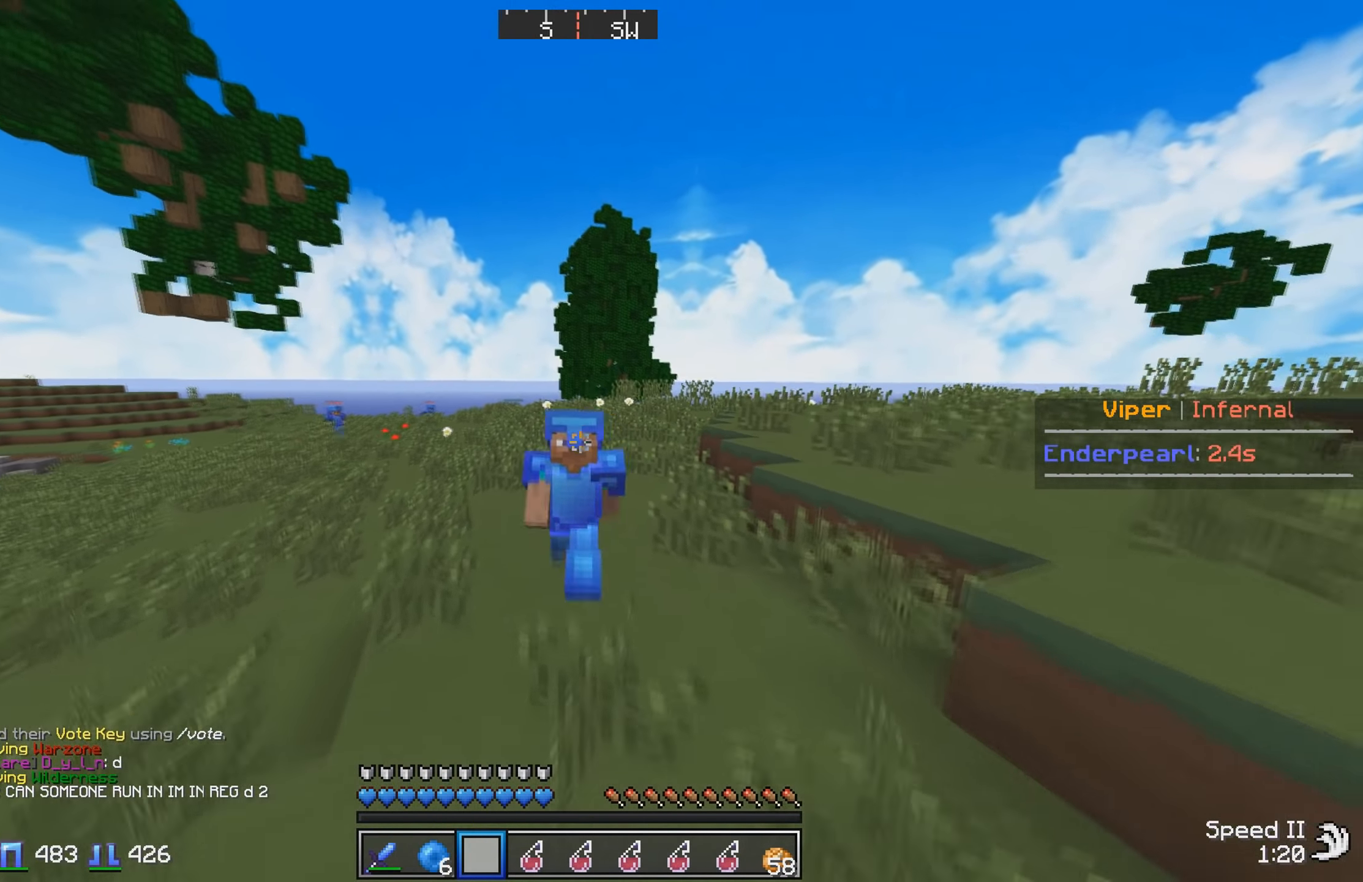
{"keys": ["w"], "events": []}
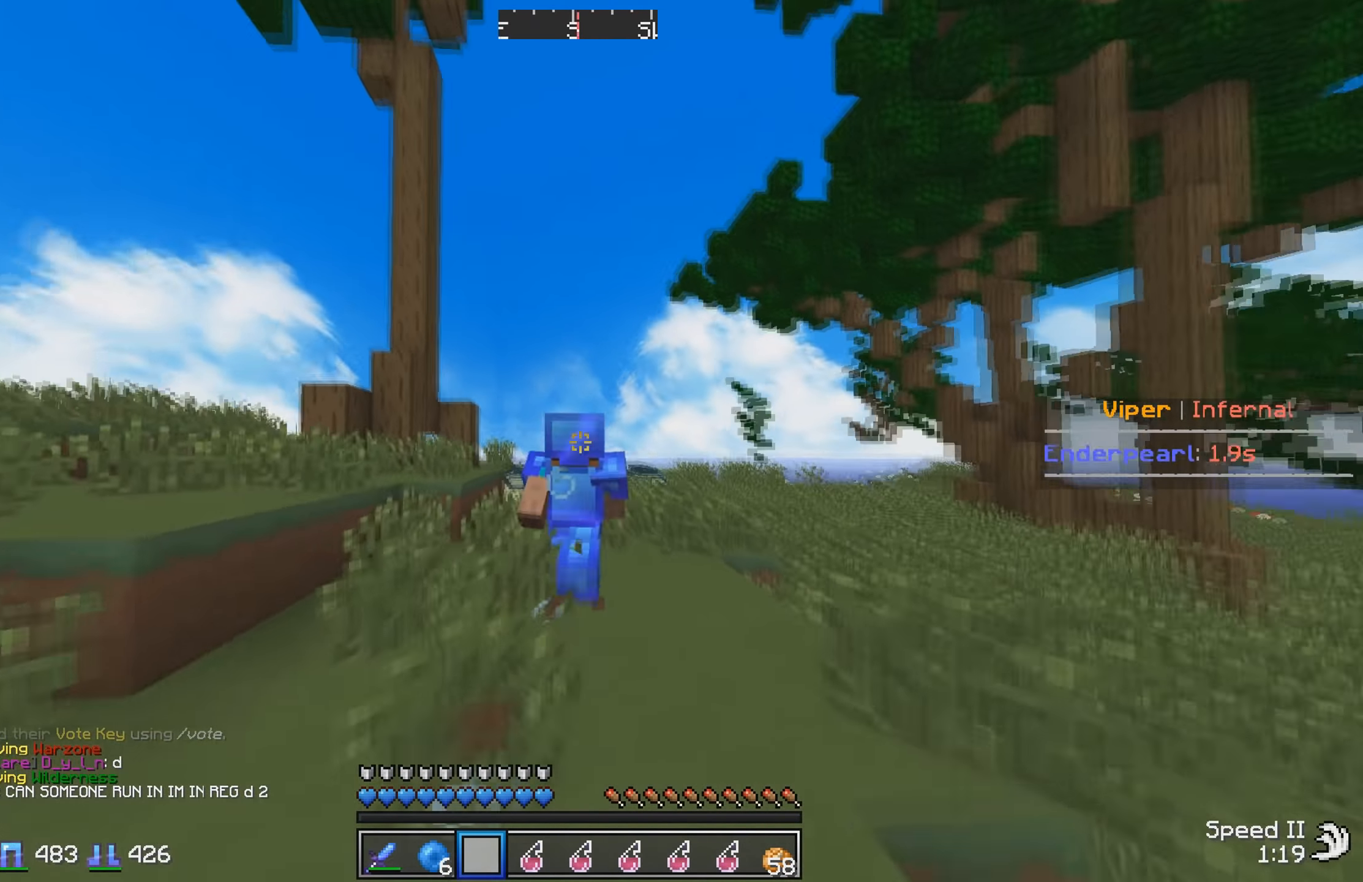
{"keys": ["w"], "events": []}
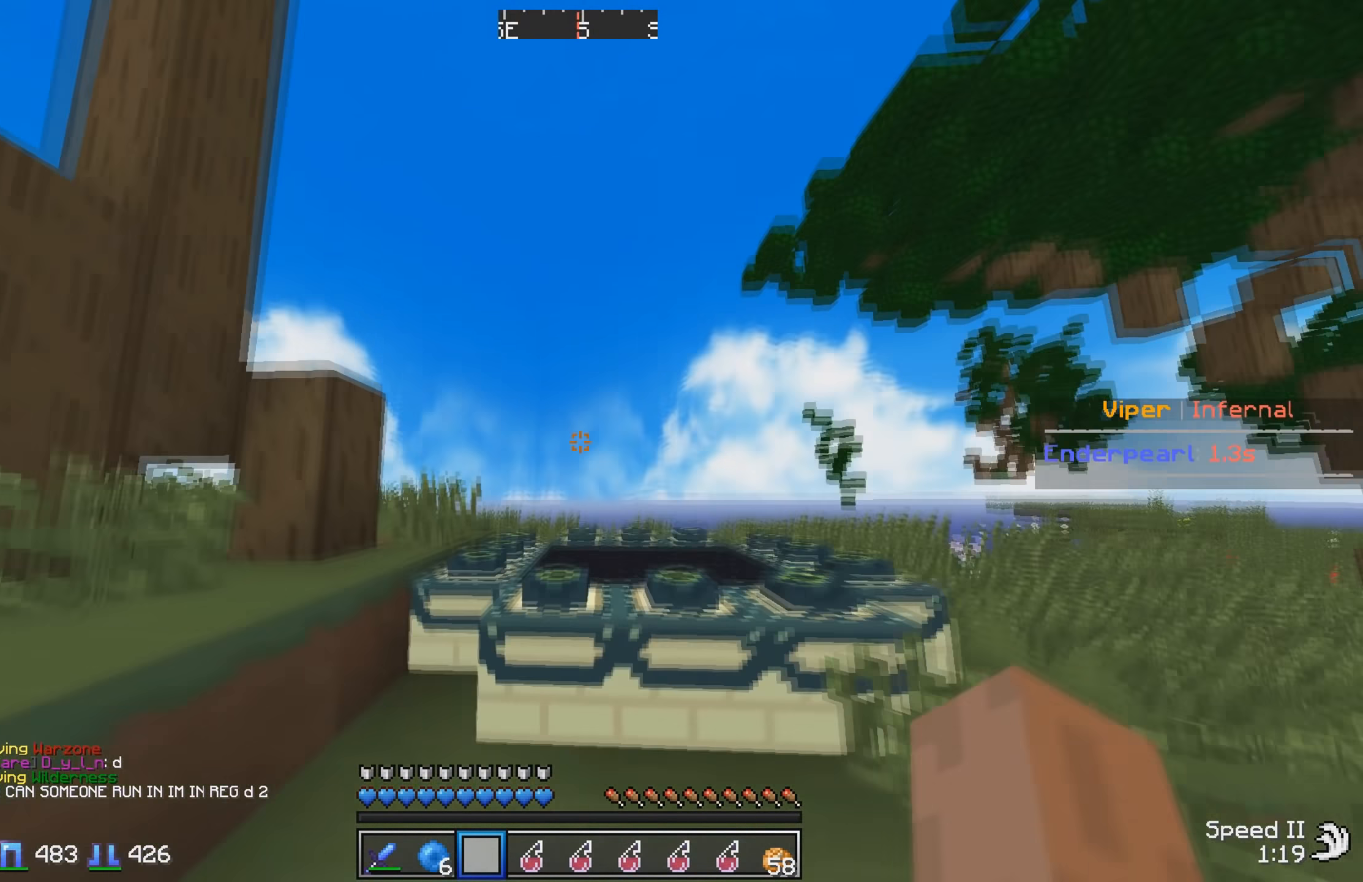
{"keys": ["w"], "events": []}
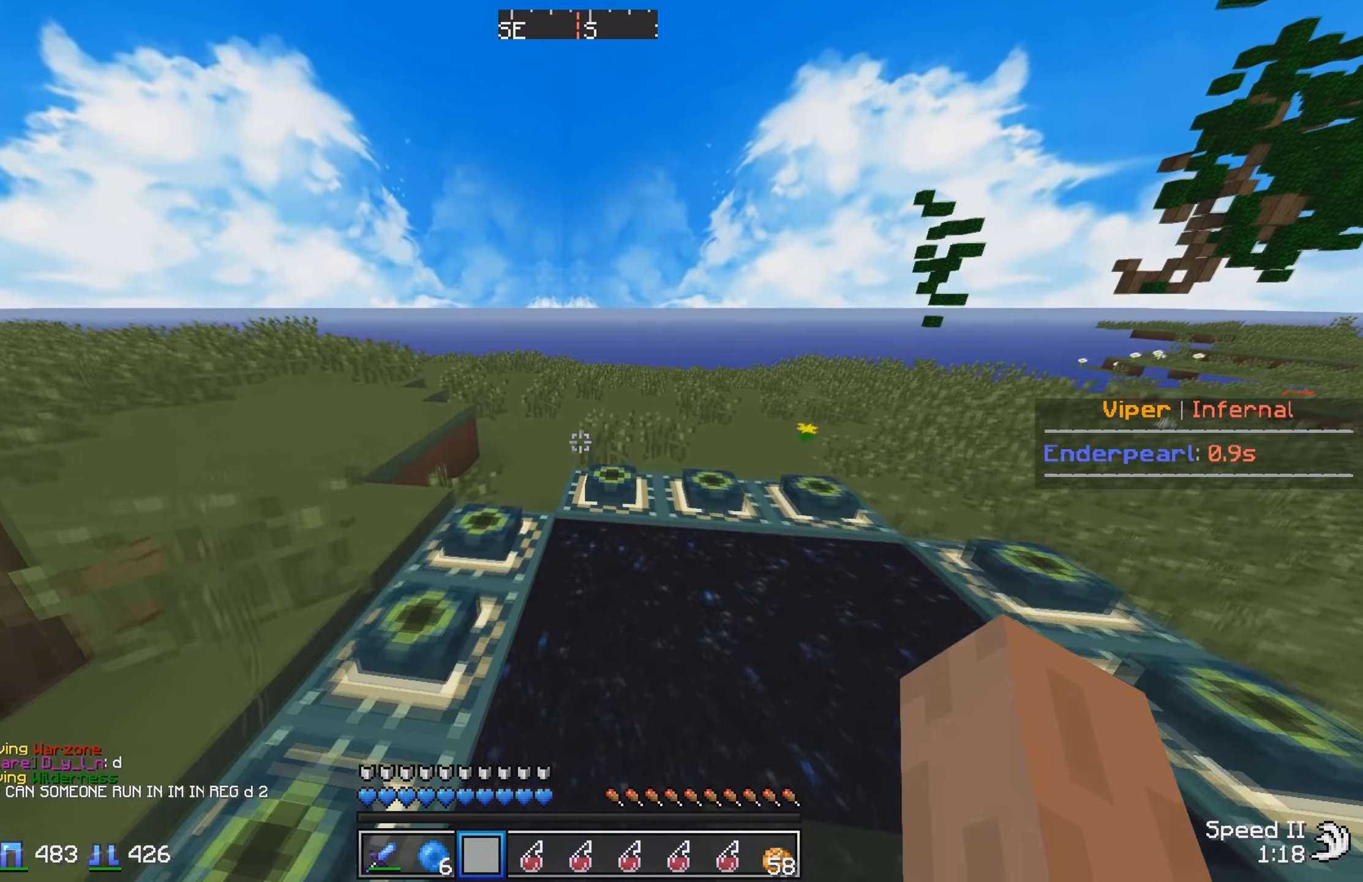
{"keys": ["w"]}
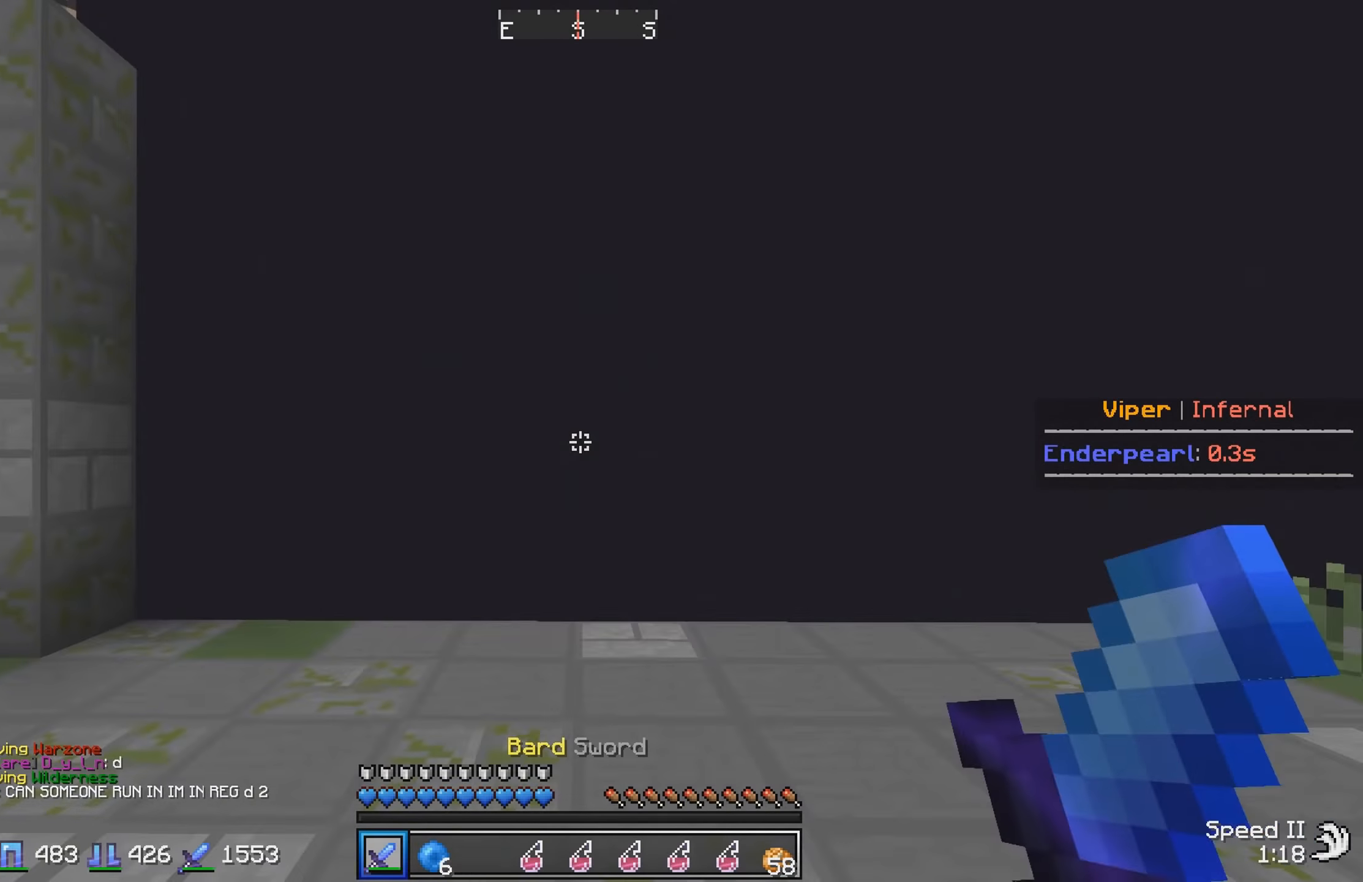
{"keys": ["w"], "events": []}
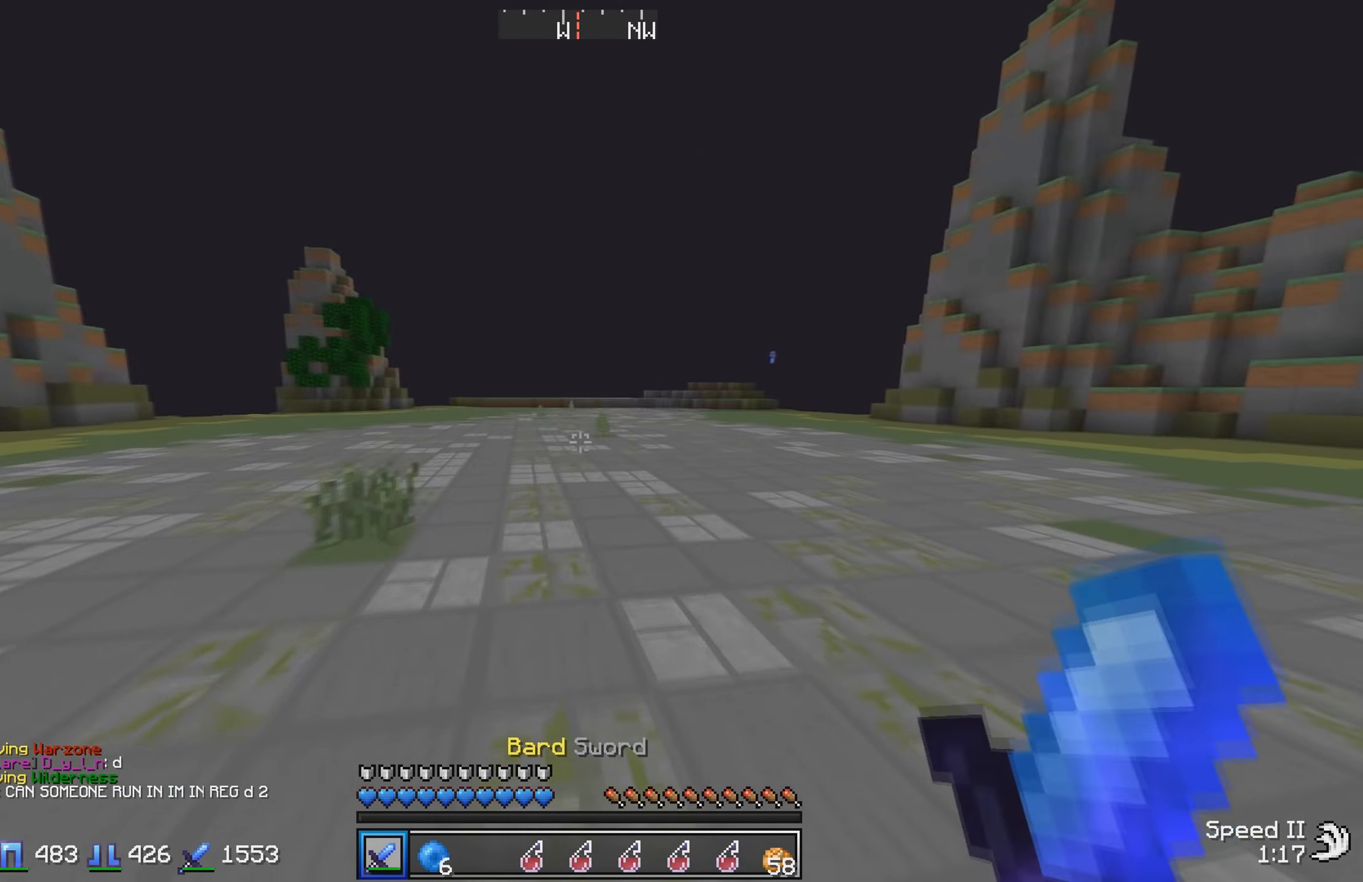
{"keys": ["w"], "events": []}
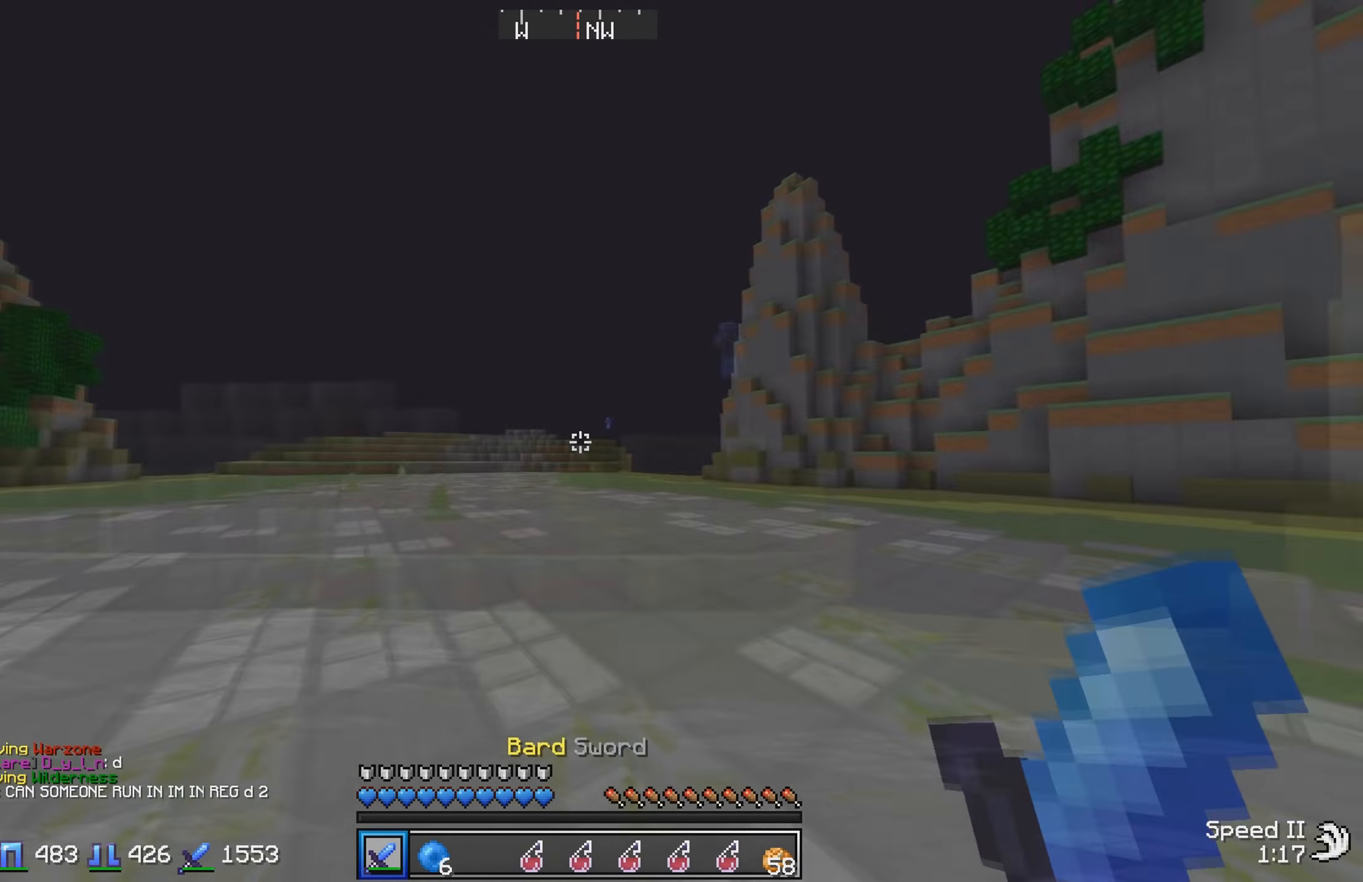
{"keys": ["w"], "events": []}
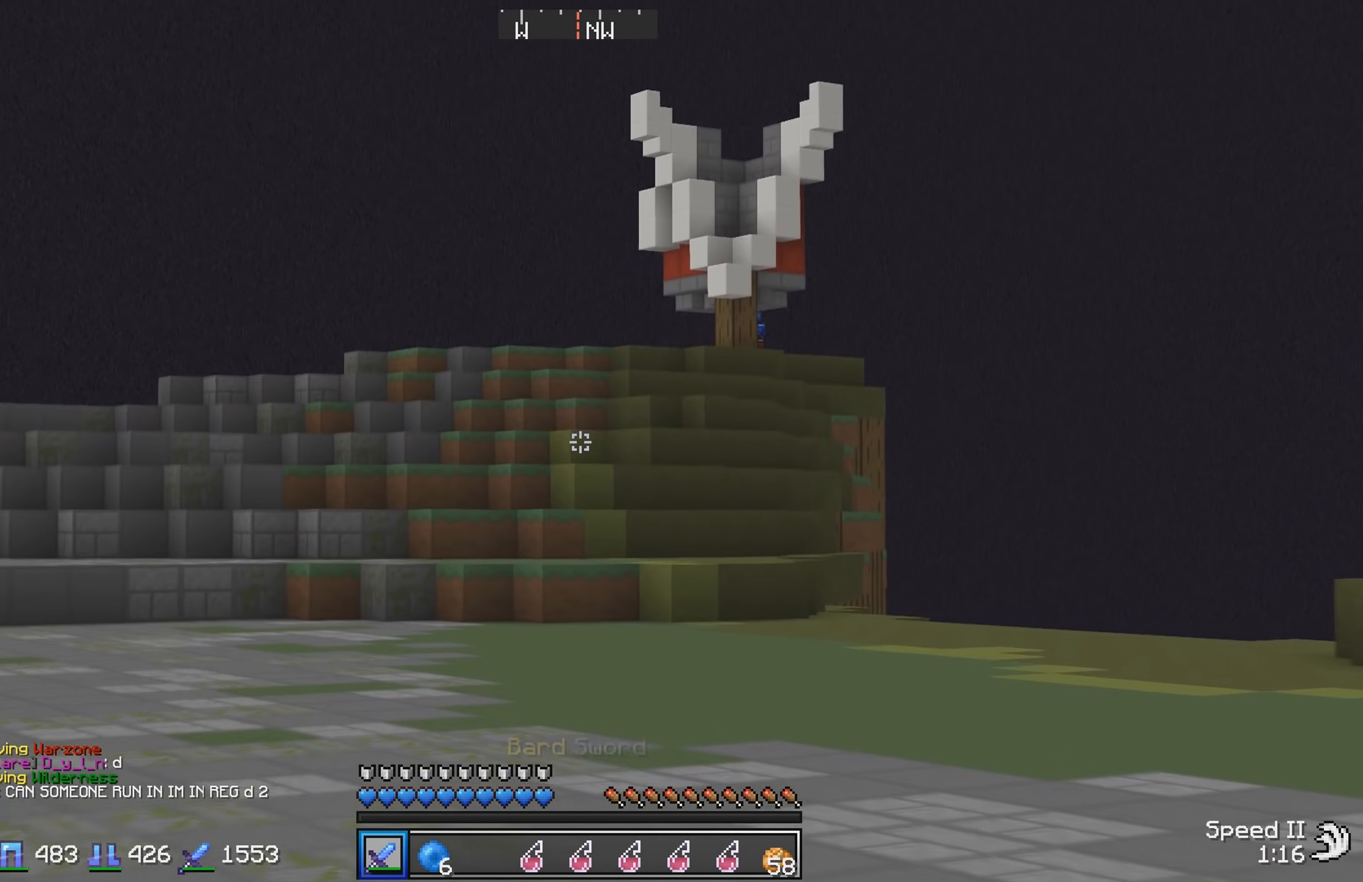
{"keys": ["w"], "events": []}
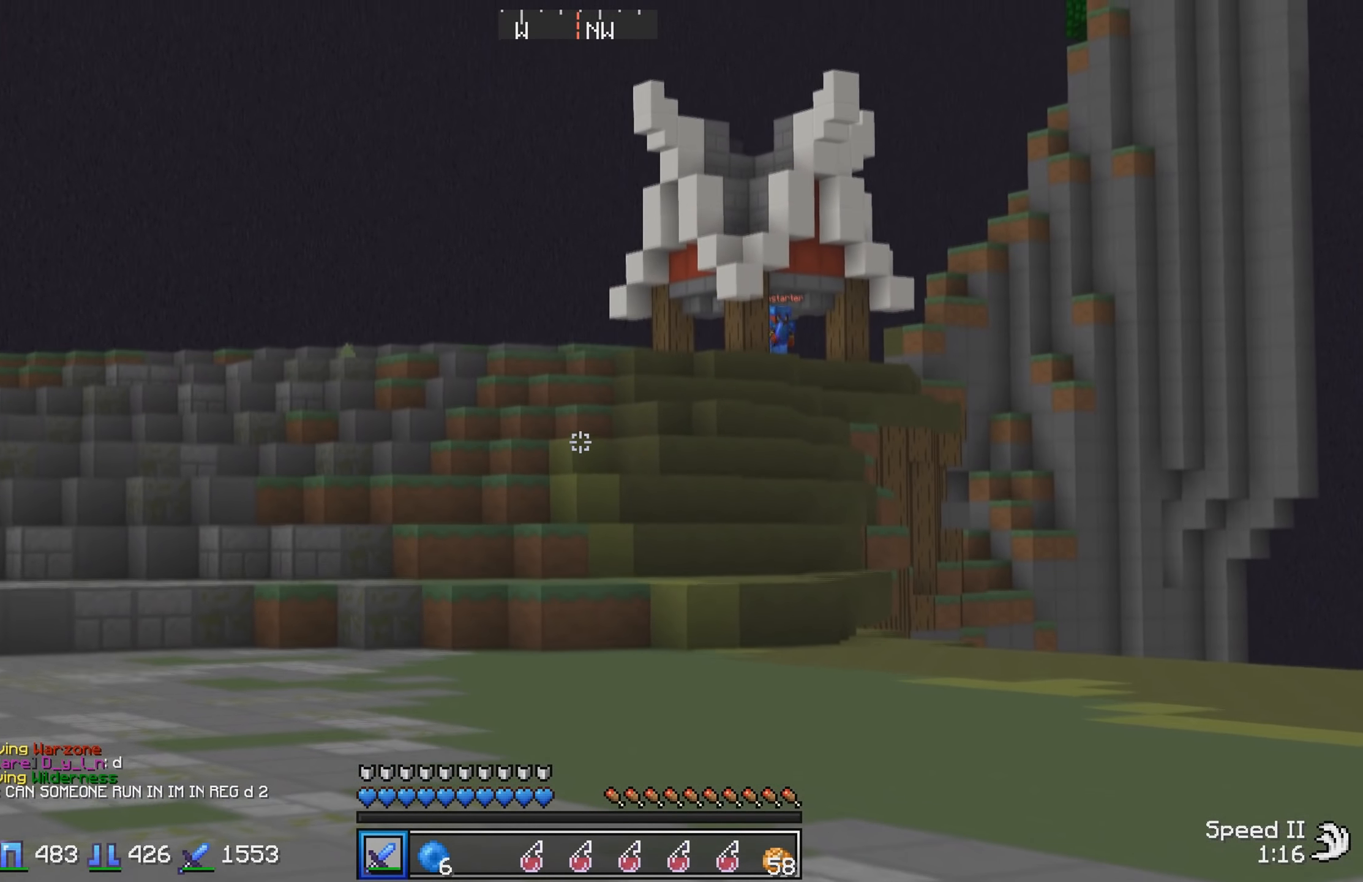
{"keys": ["w"], "events": []}
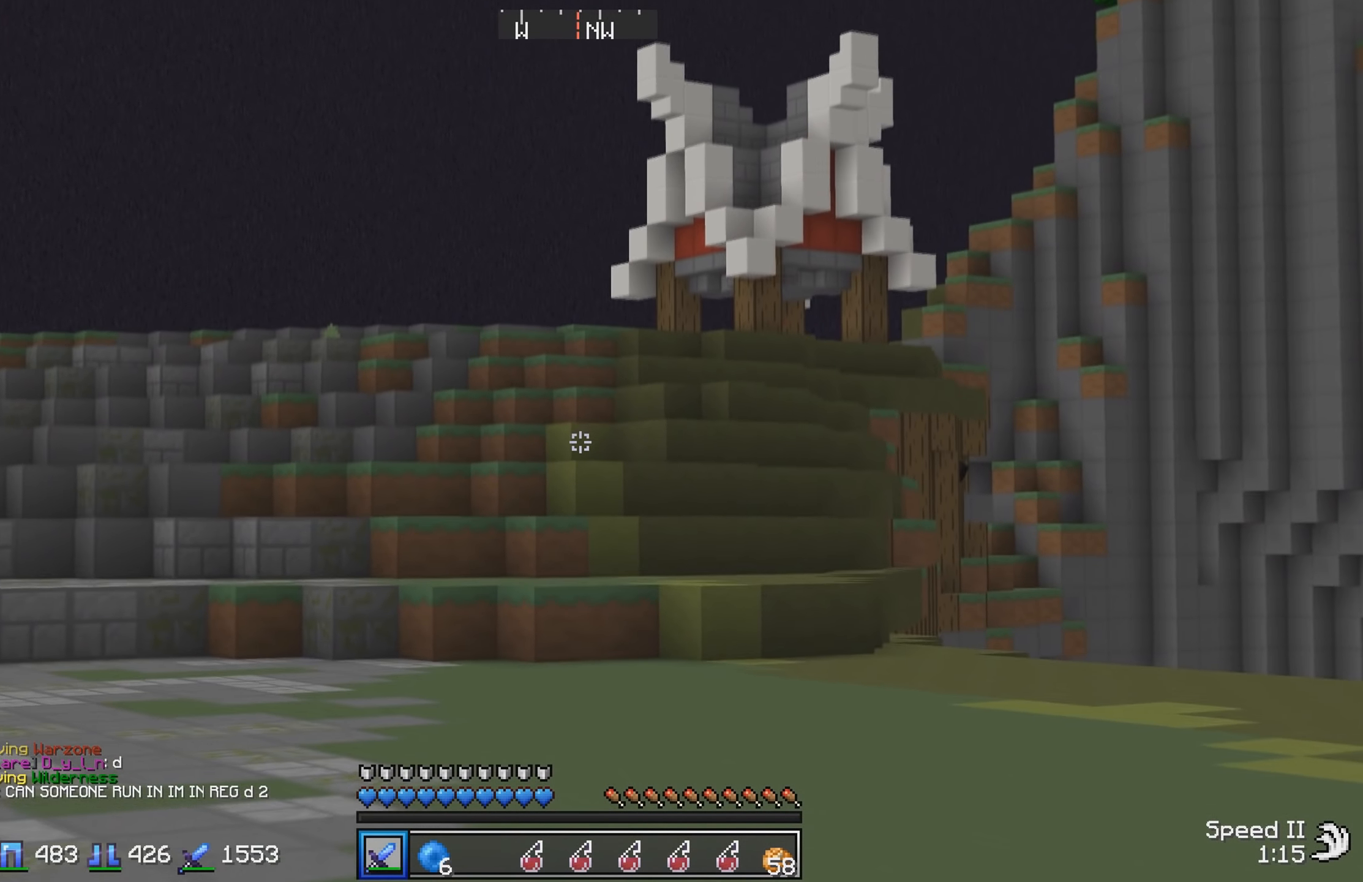
{"keys": ["w"], "events": []}
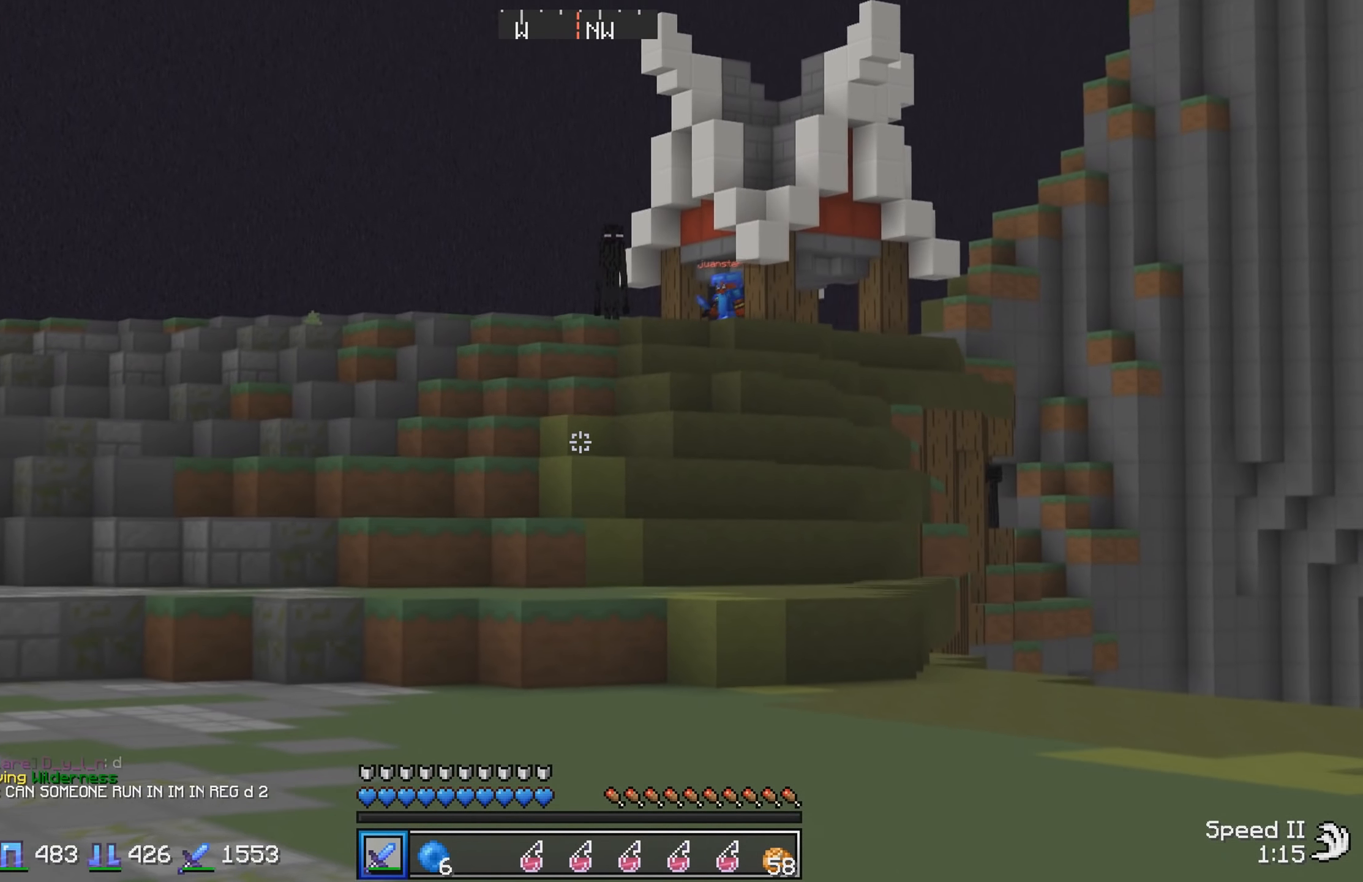
{"keys": ["w"], "events": []}
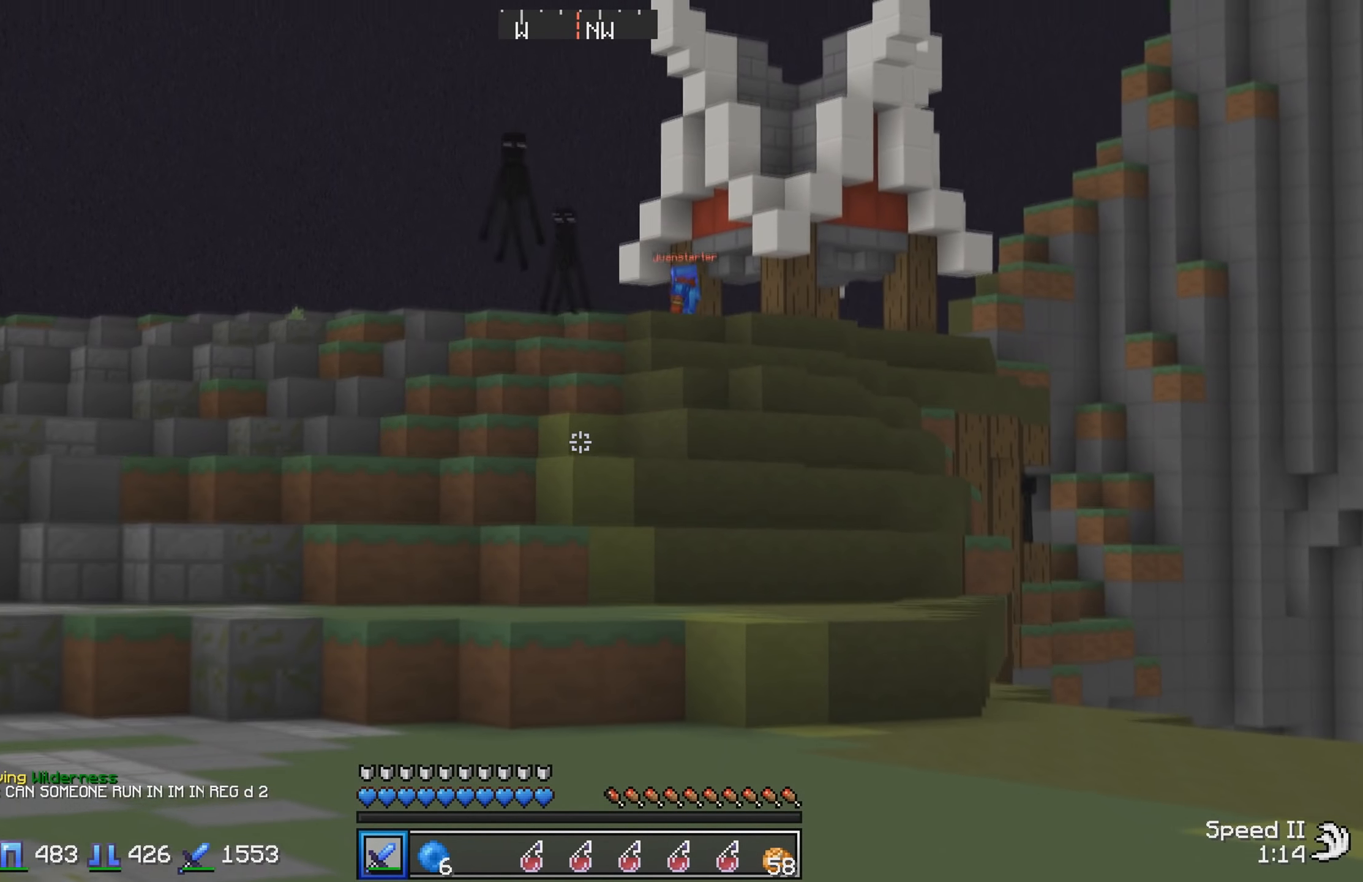
{"keys": [], "events": [[316, "w", "up"]]}